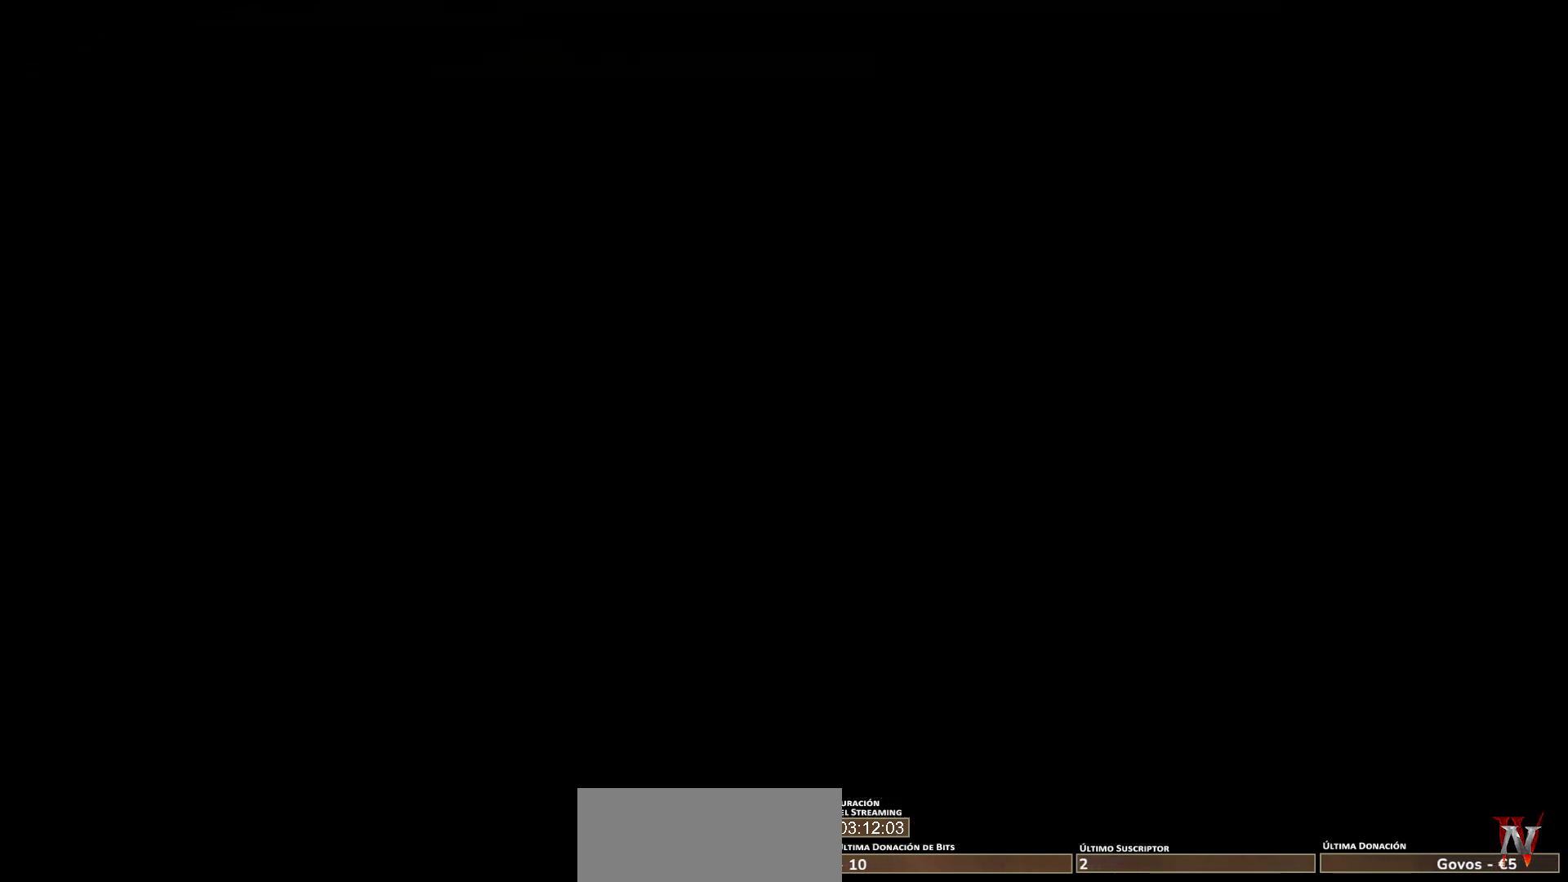
Gameplay with keyboard and mouse; each line is a JSON object with the keys and mouse buttons held at the frame after it. "events" lists presses ("down") and releases ("up") of "1", "2", "3", "4", "5", "a", "alt", "caps_lock", "ctrl", "d", "e", "escape", "f", "q", "r", "s", "shift", "space", "tab", "tilde", "w", "mouse_left", "mouse_wheel", "mouse_right", "mouse_mb4" and "mouse_mb5" between this image and that frame as [ms after this image, input, new state], when the widget could be followed in between. "mouse_left", "mouse_wheel", "mouse_right", "mouse_mb4", "mouse_mb5" = the "left", "wheel", "right", "mb4", "mb5" buttons of the "mouse" list. No other keys are recorded. "wheel" means that the mouse wheel is clicked or scrolled. Not read: mouse_move.
{"keys": [], "mouse": [], "events": []}
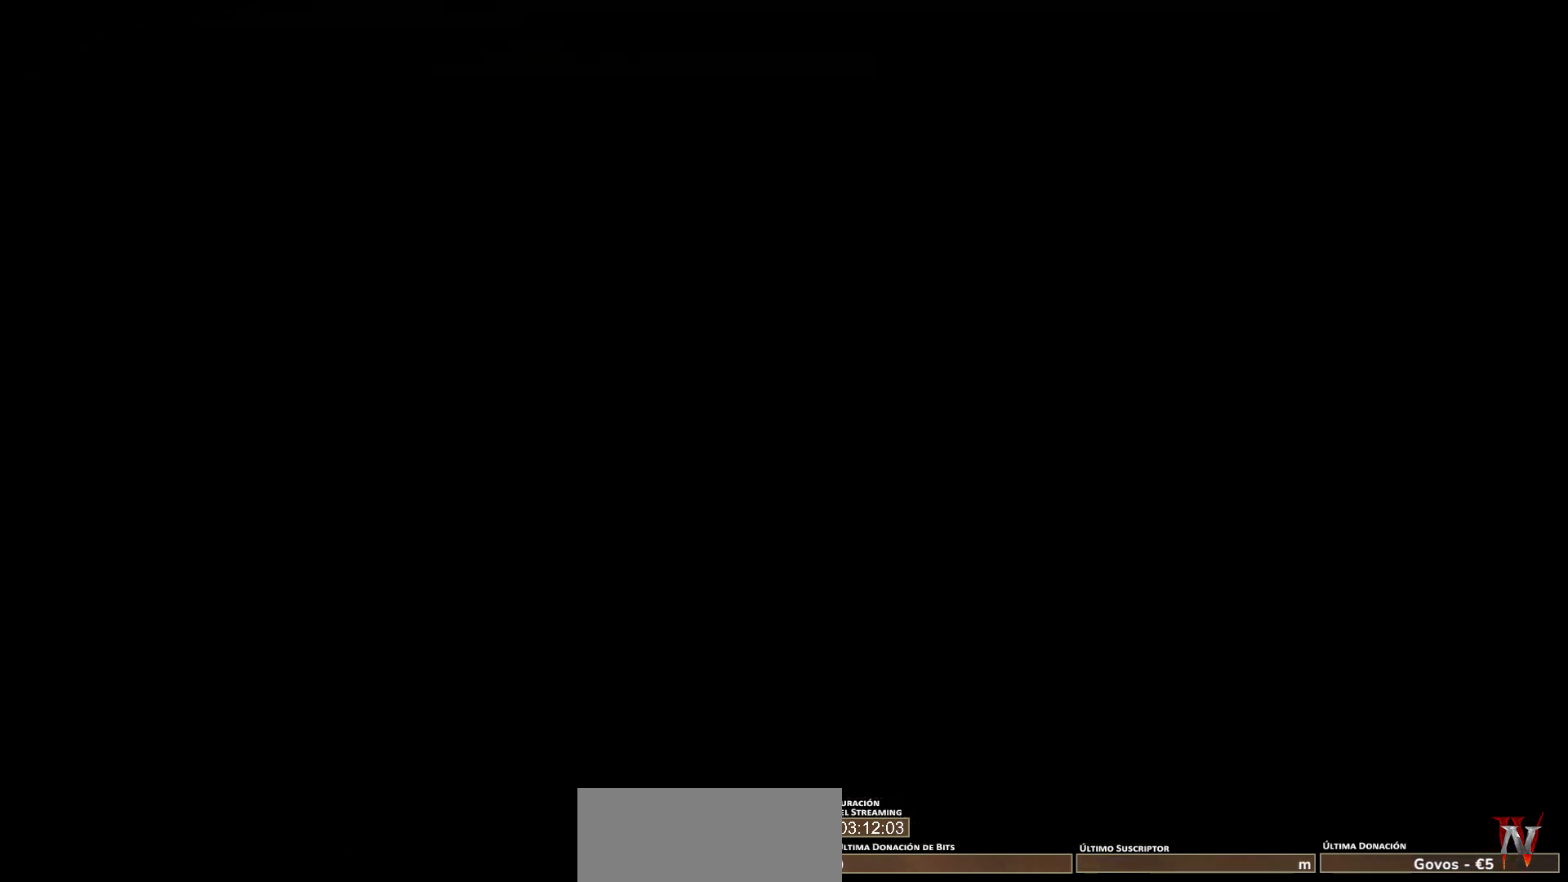
{"keys": [], "mouse": [], "events": []}
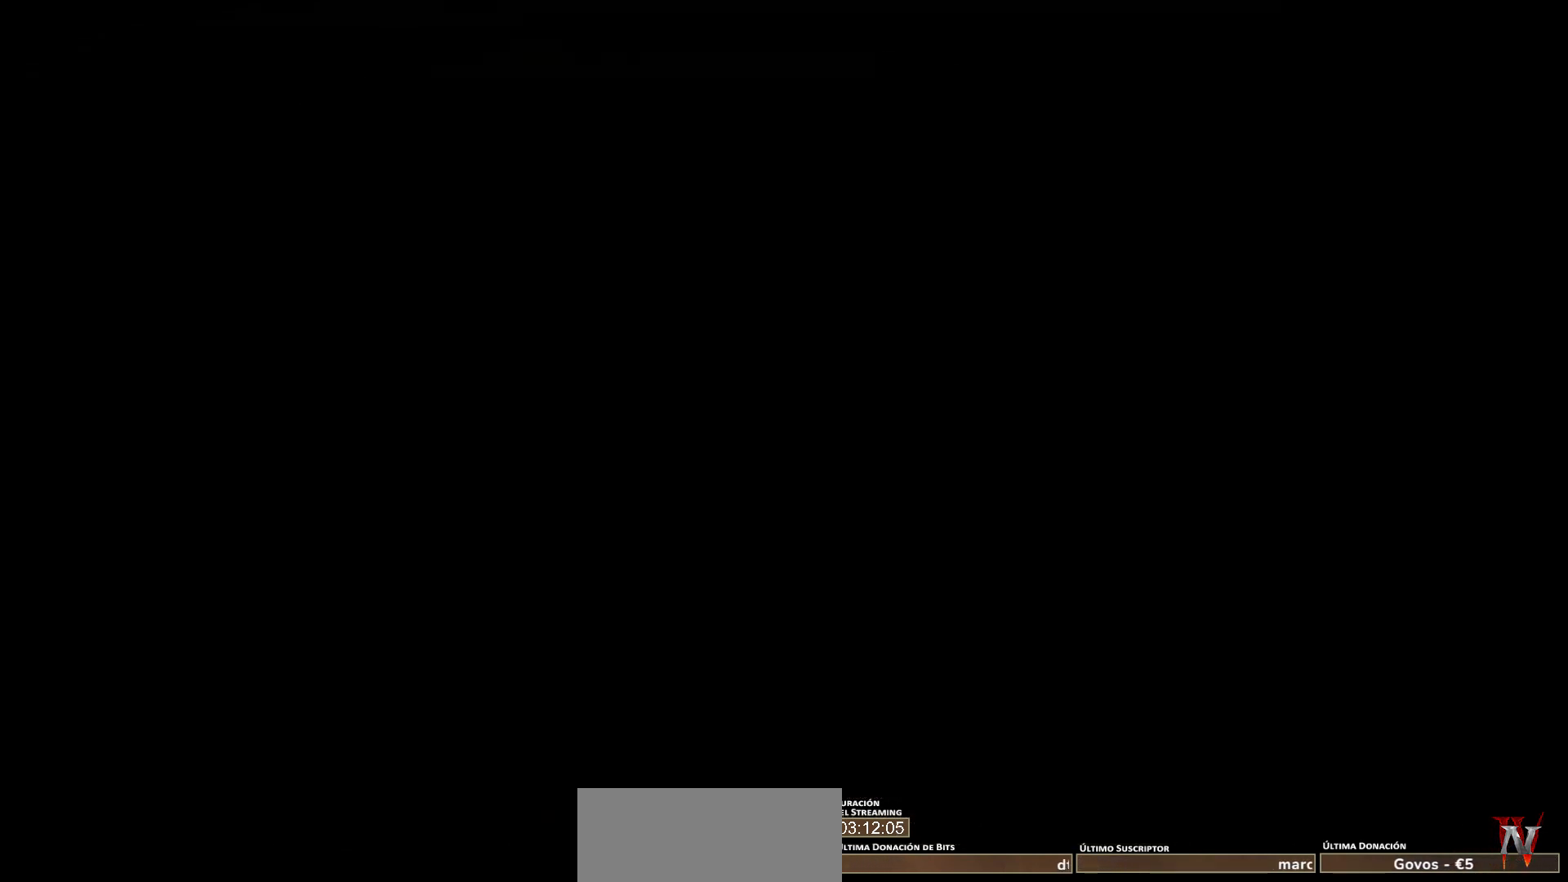
{"keys": [], "mouse": [], "events": []}
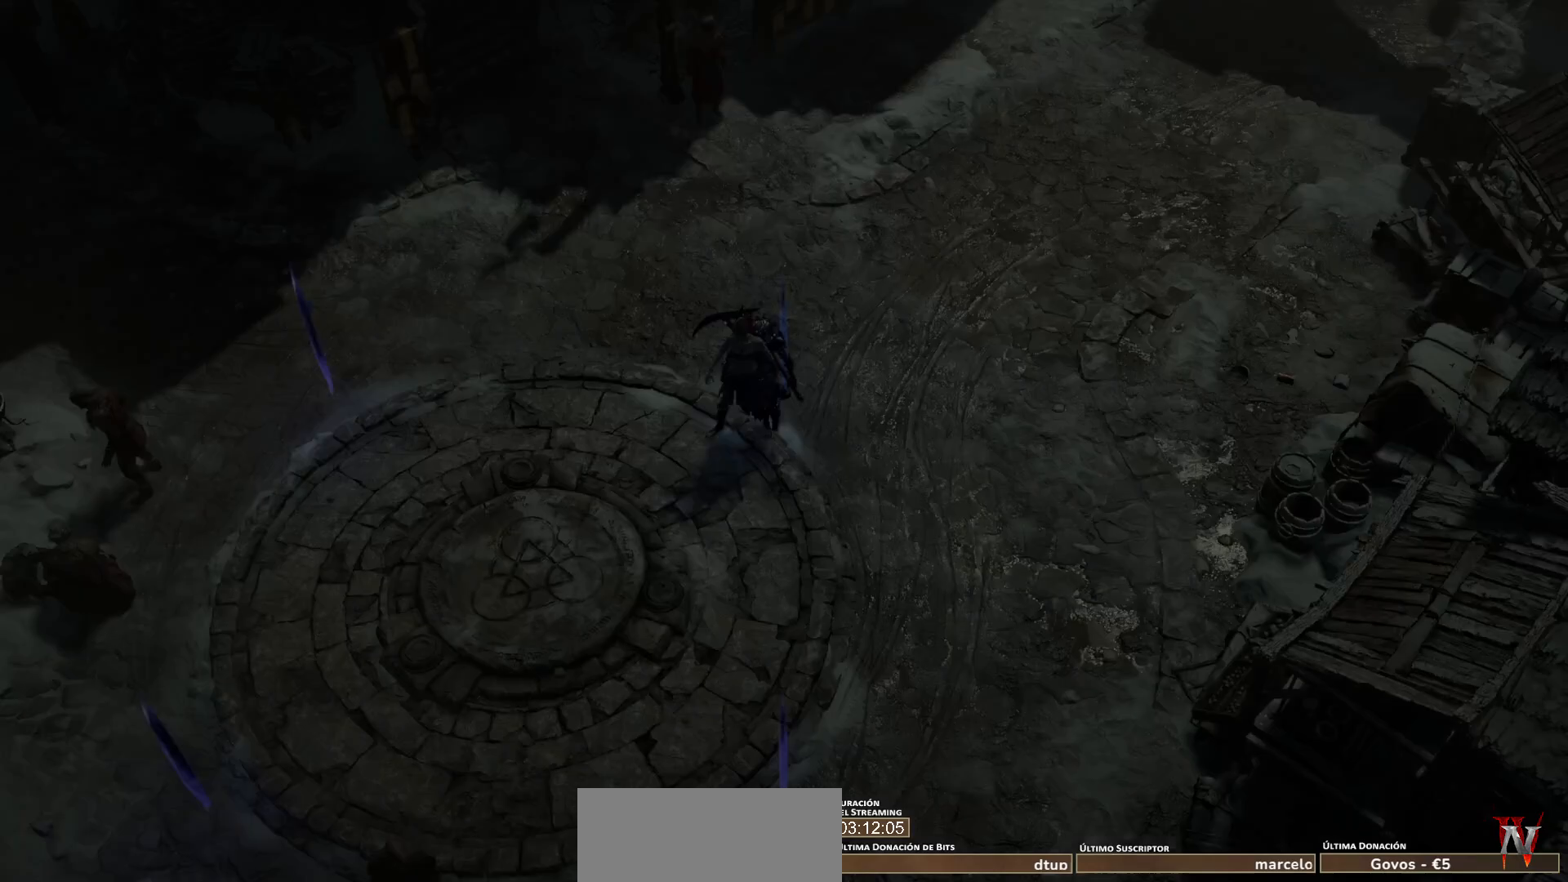
{"keys": [], "mouse": [], "events": []}
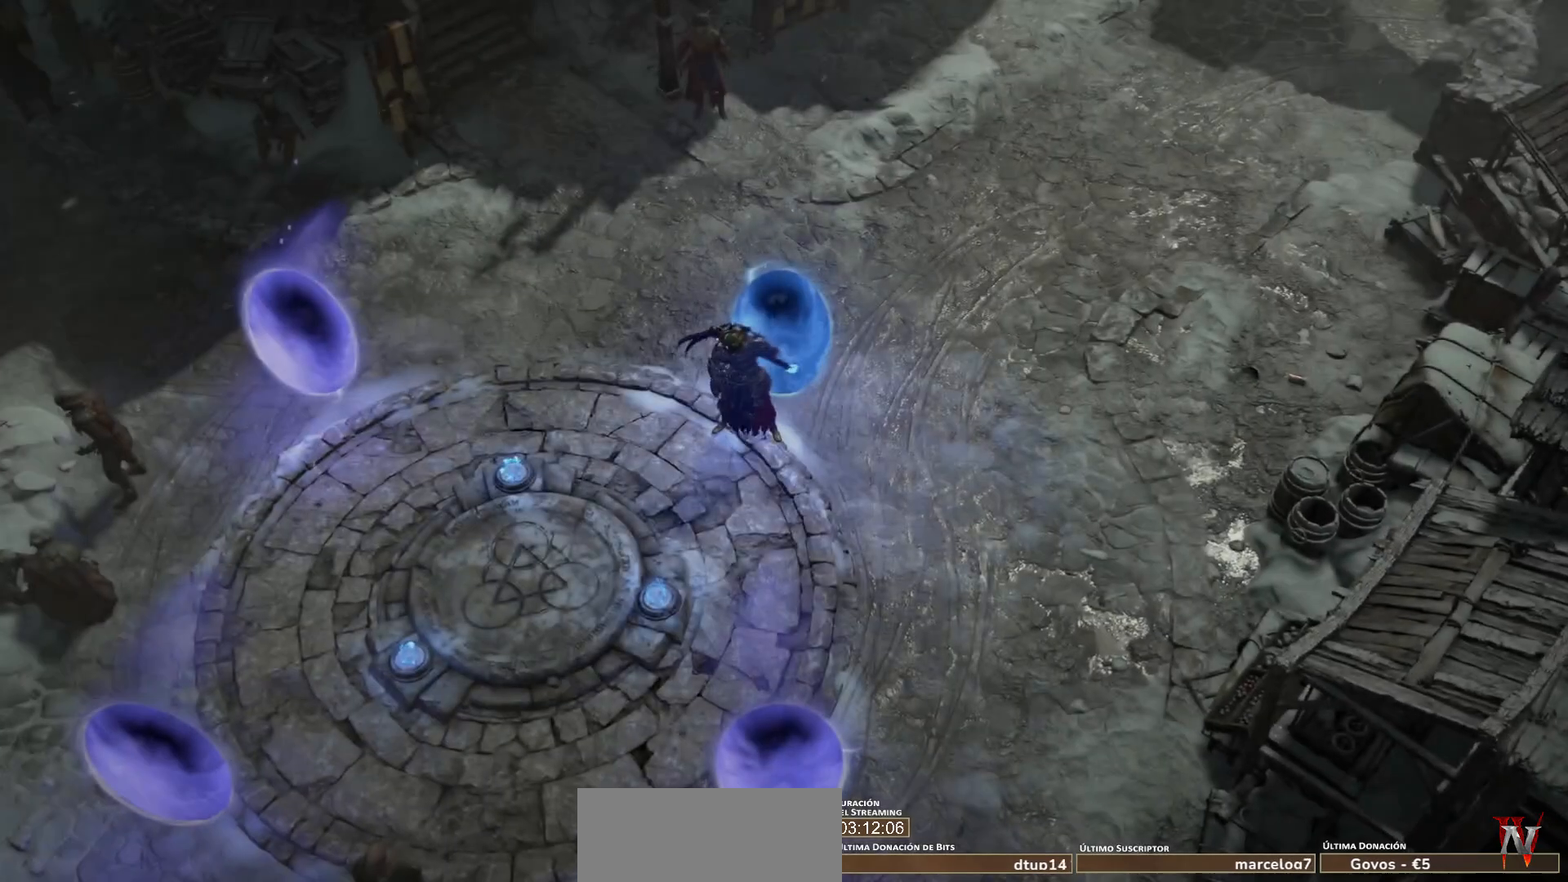
{"keys": [], "mouse": [], "events": []}
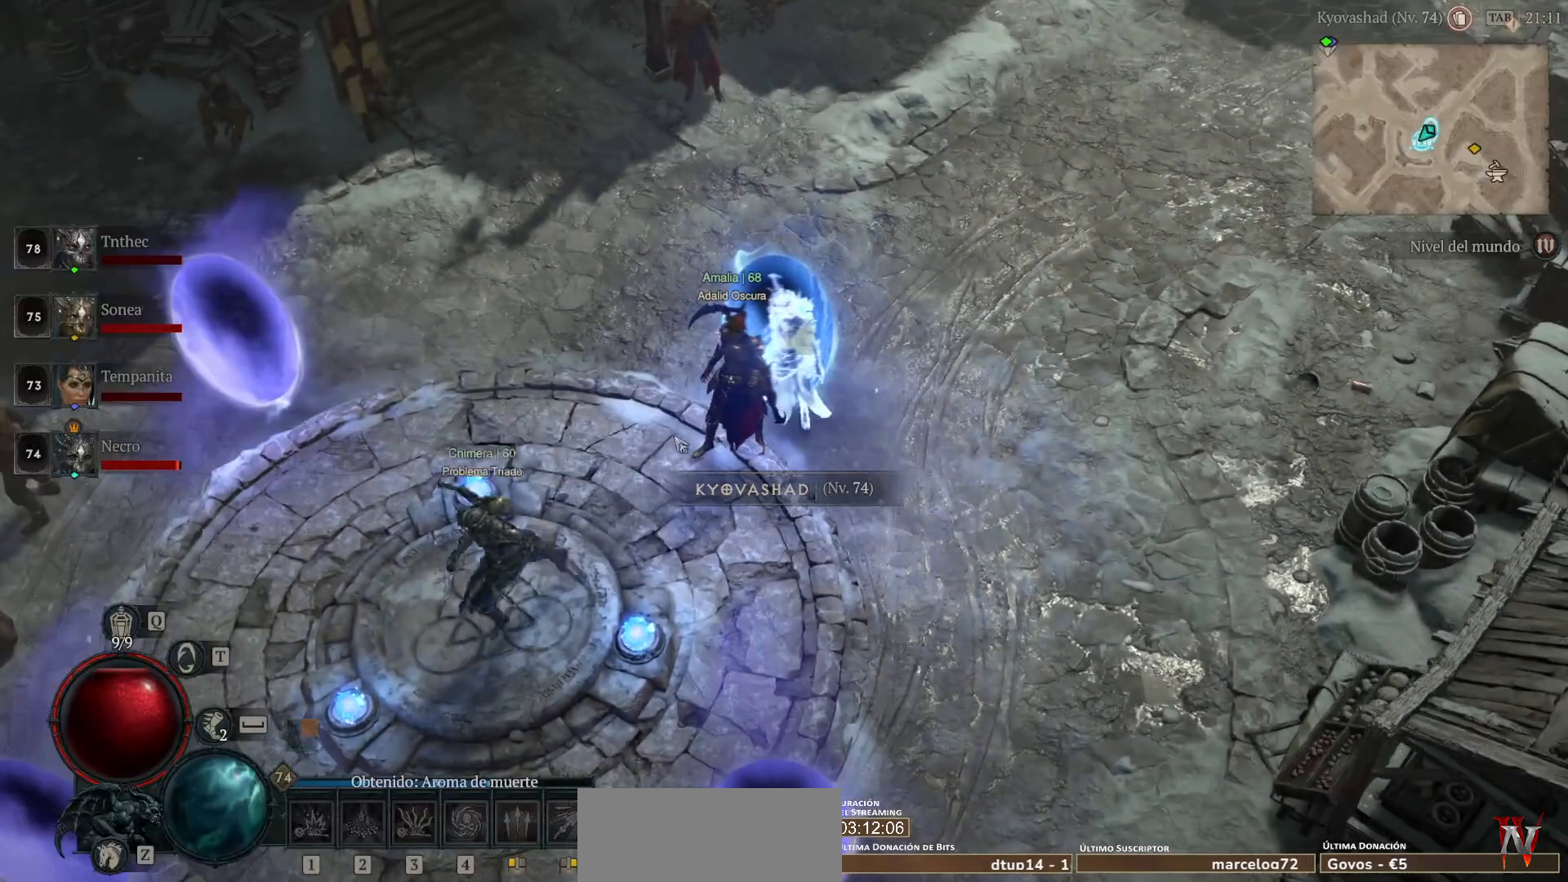
{"keys": [], "mouse": [], "events": []}
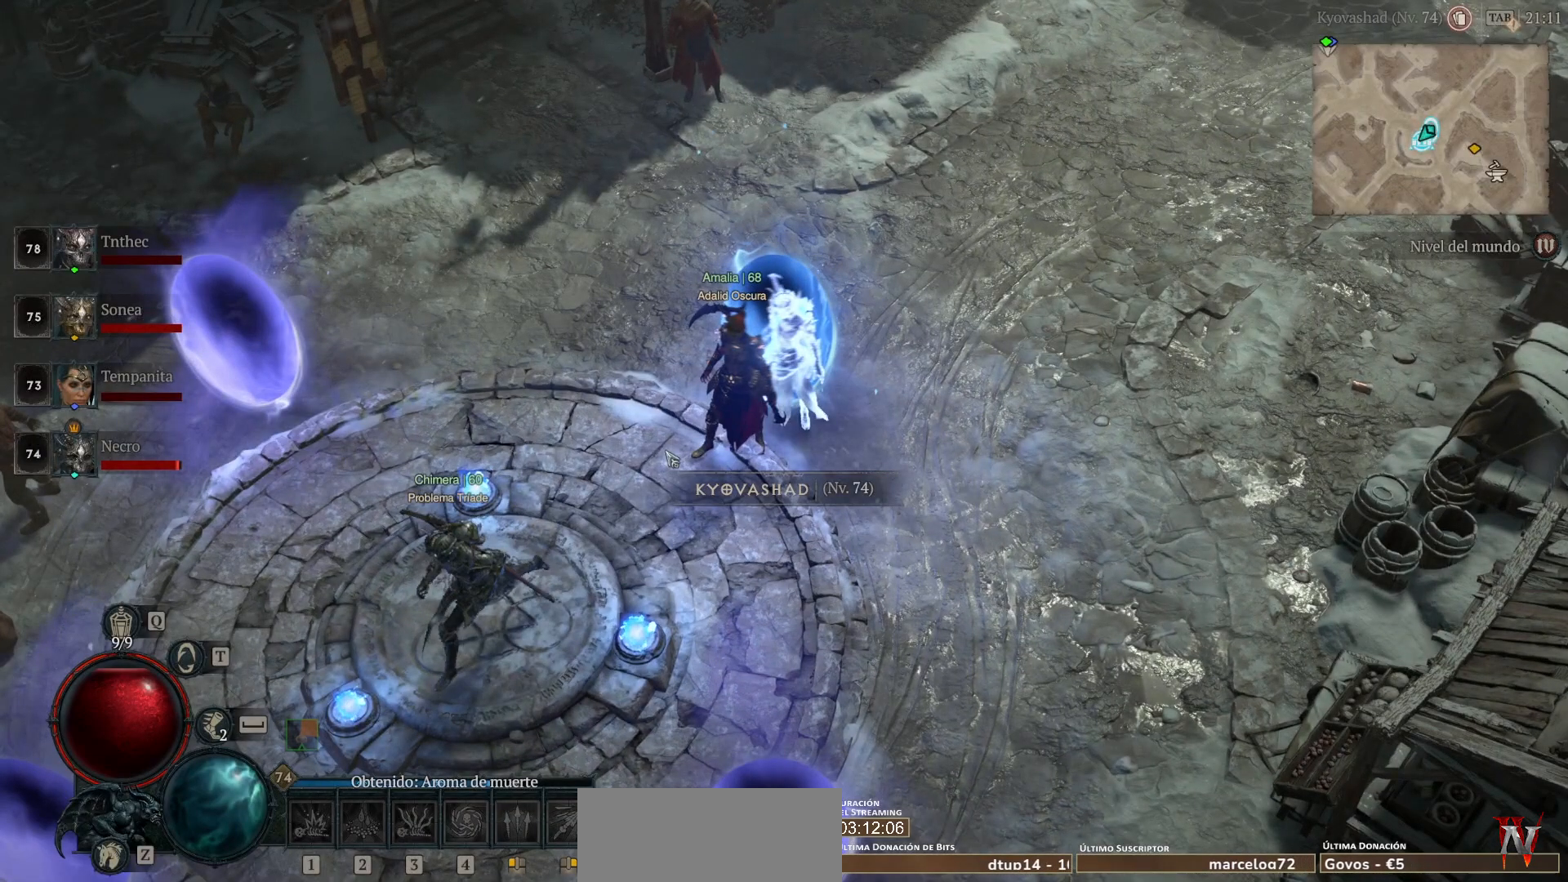
{"keys": [], "mouse": [], "events": []}
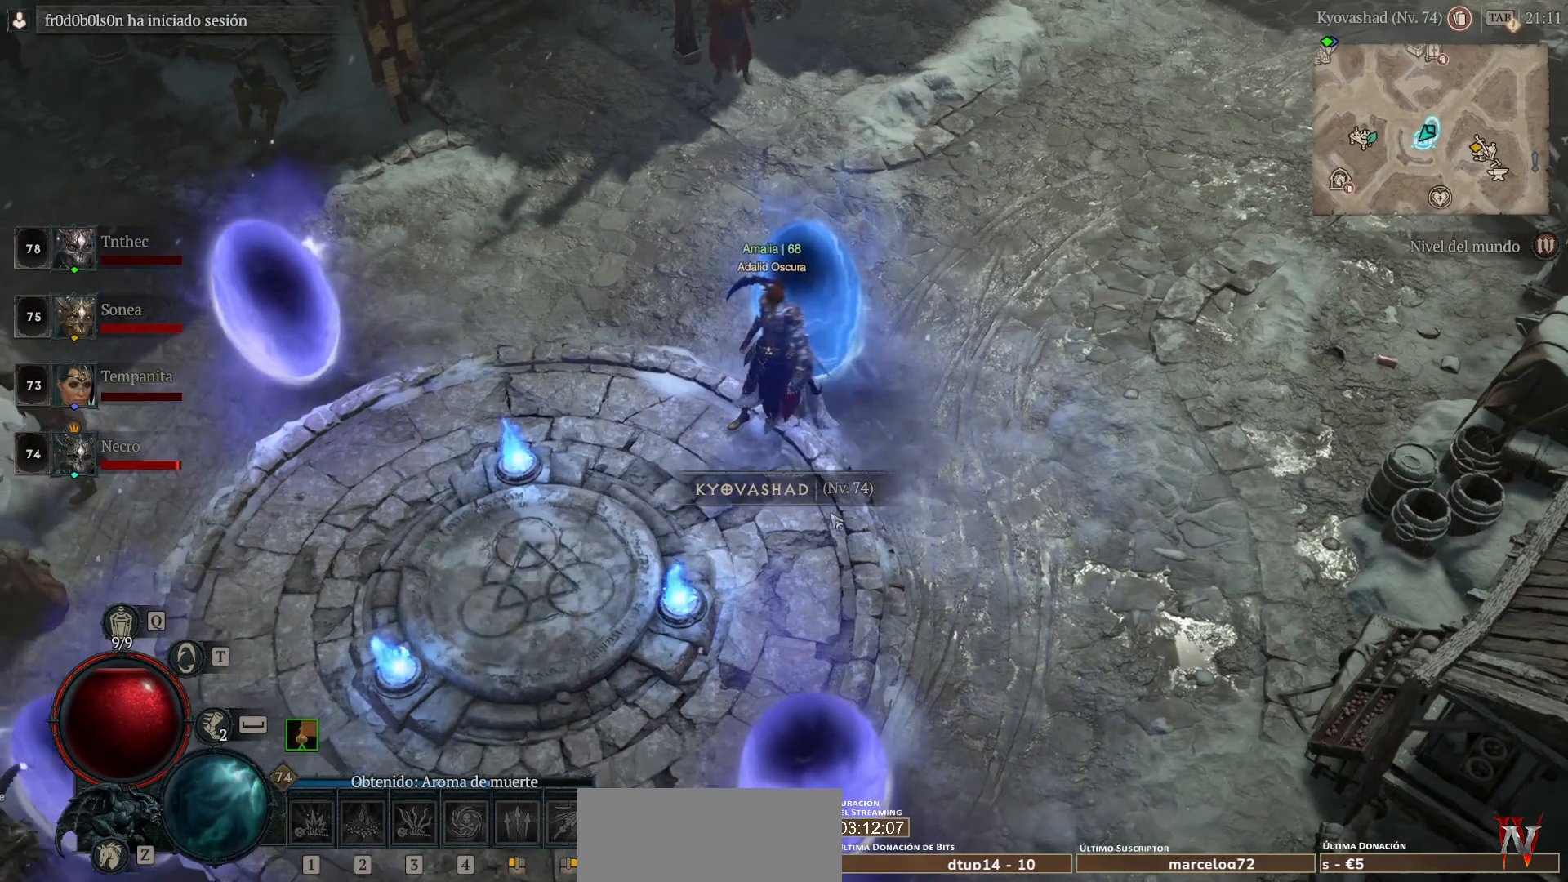
{"keys": [], "mouse": [], "events": []}
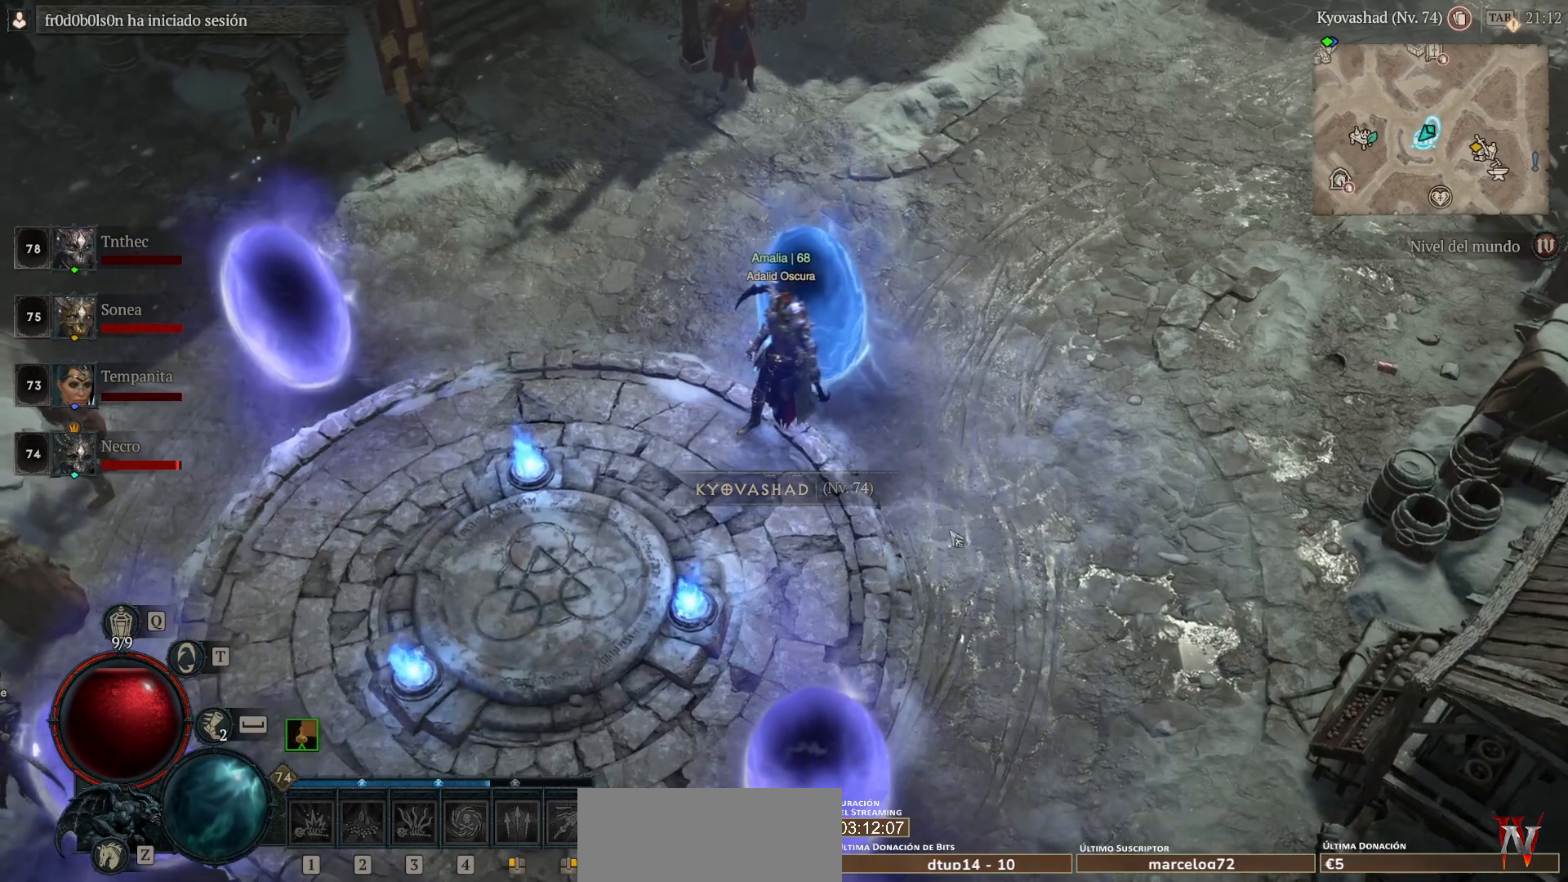
{"keys": [], "mouse": ["left", "mb4"], "events": [[120, "mouse_left", "down"], [120, "mouse_mb4", "down"]]}
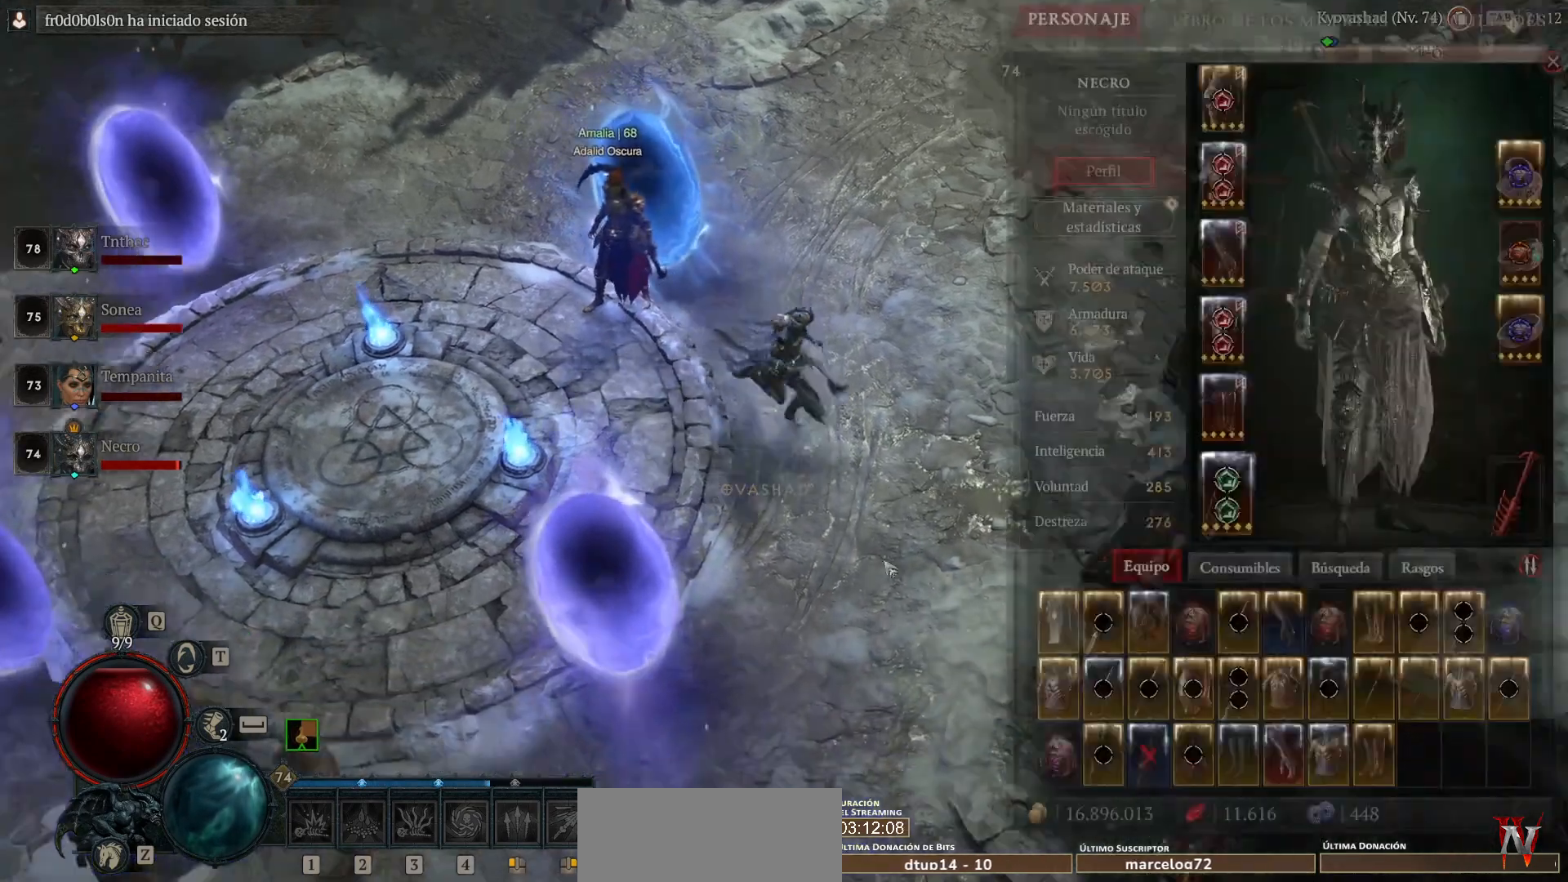
{"keys": [], "mouse": ["left", "mb4"], "events": []}
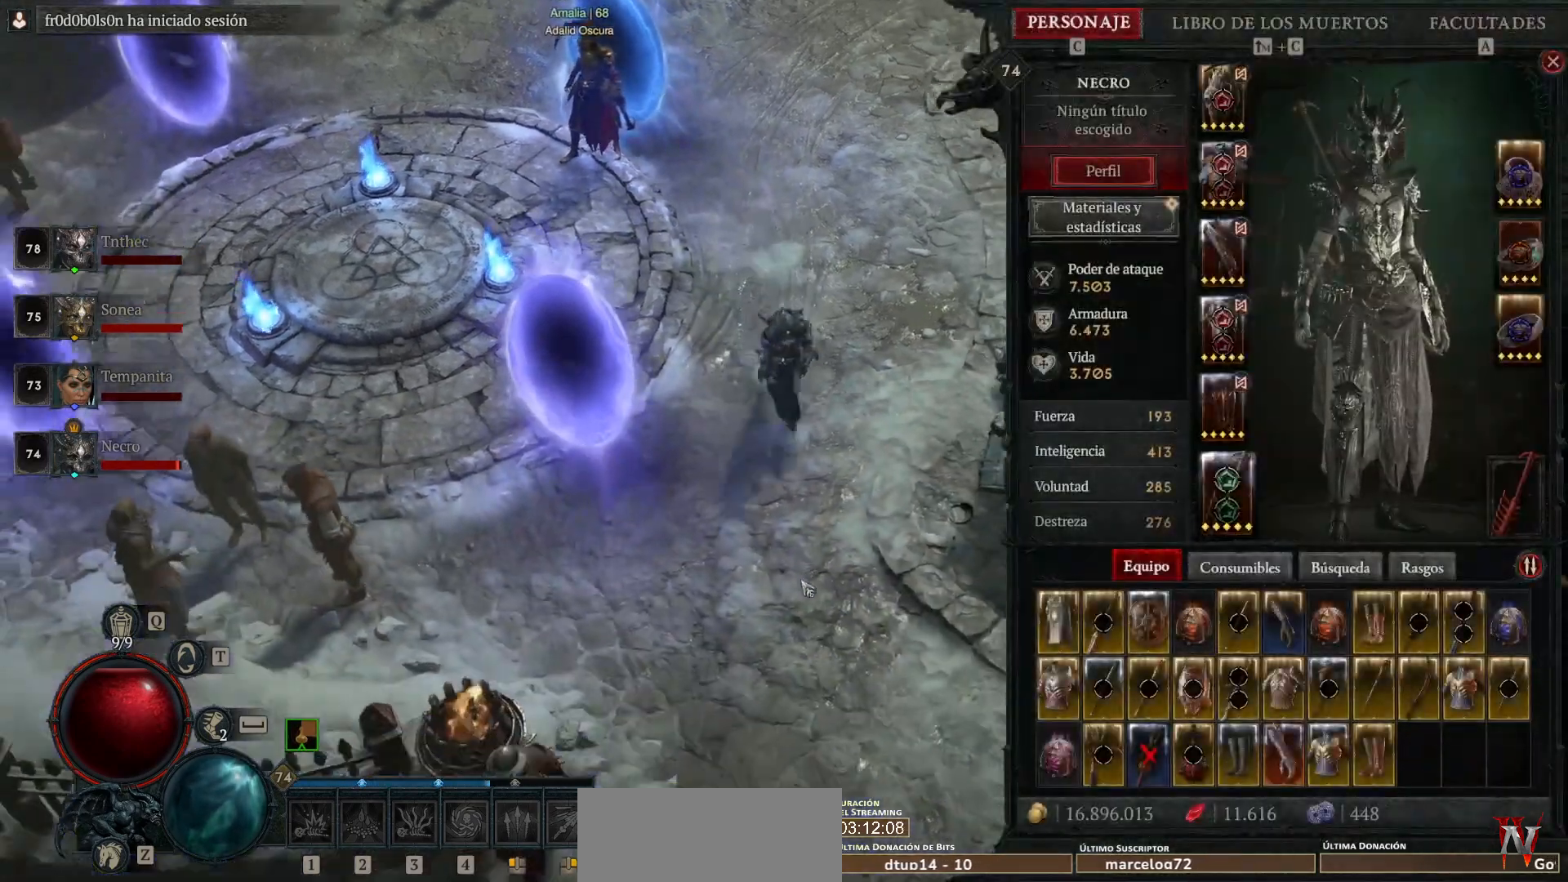
{"keys": [], "mouse": ["left", "mb4"], "events": []}
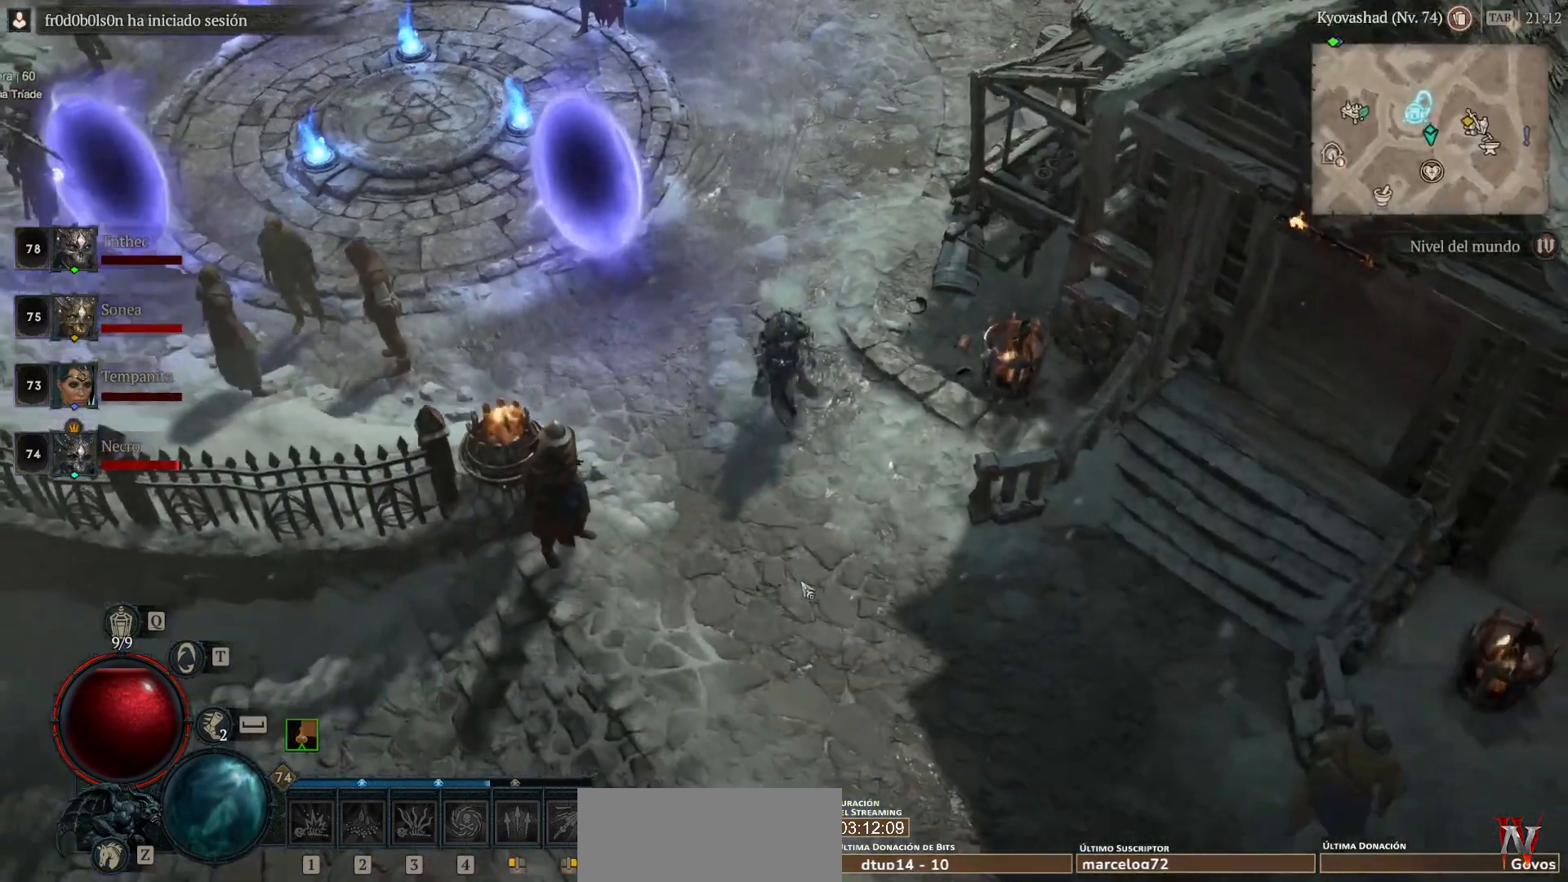
{"keys": [], "mouse": ["left", "mb4"], "events": []}
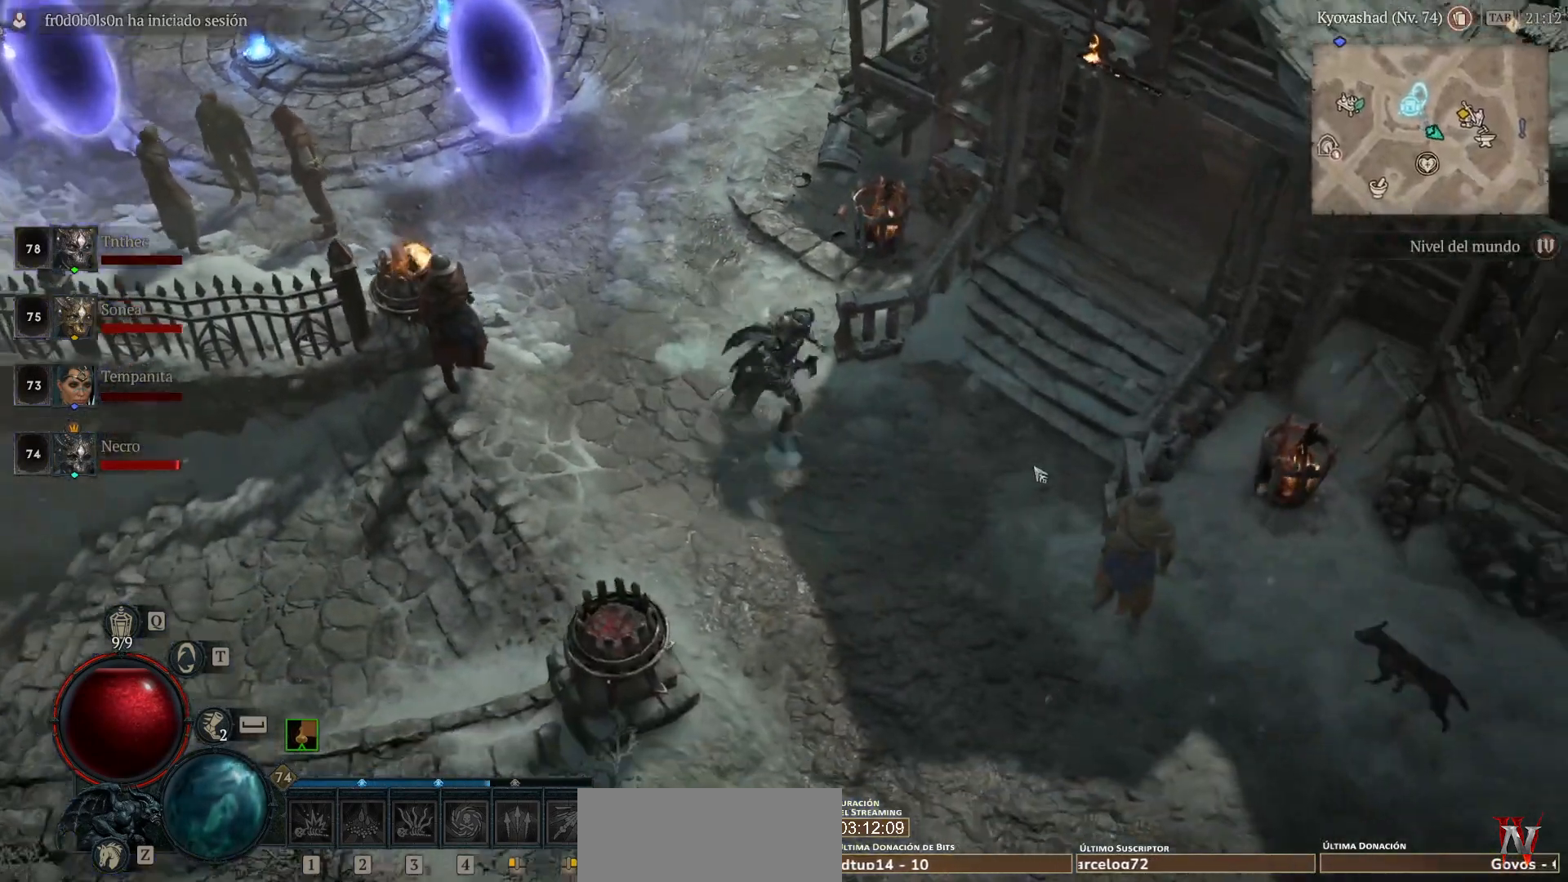
{"keys": [], "mouse": ["left", "mb4"], "events": []}
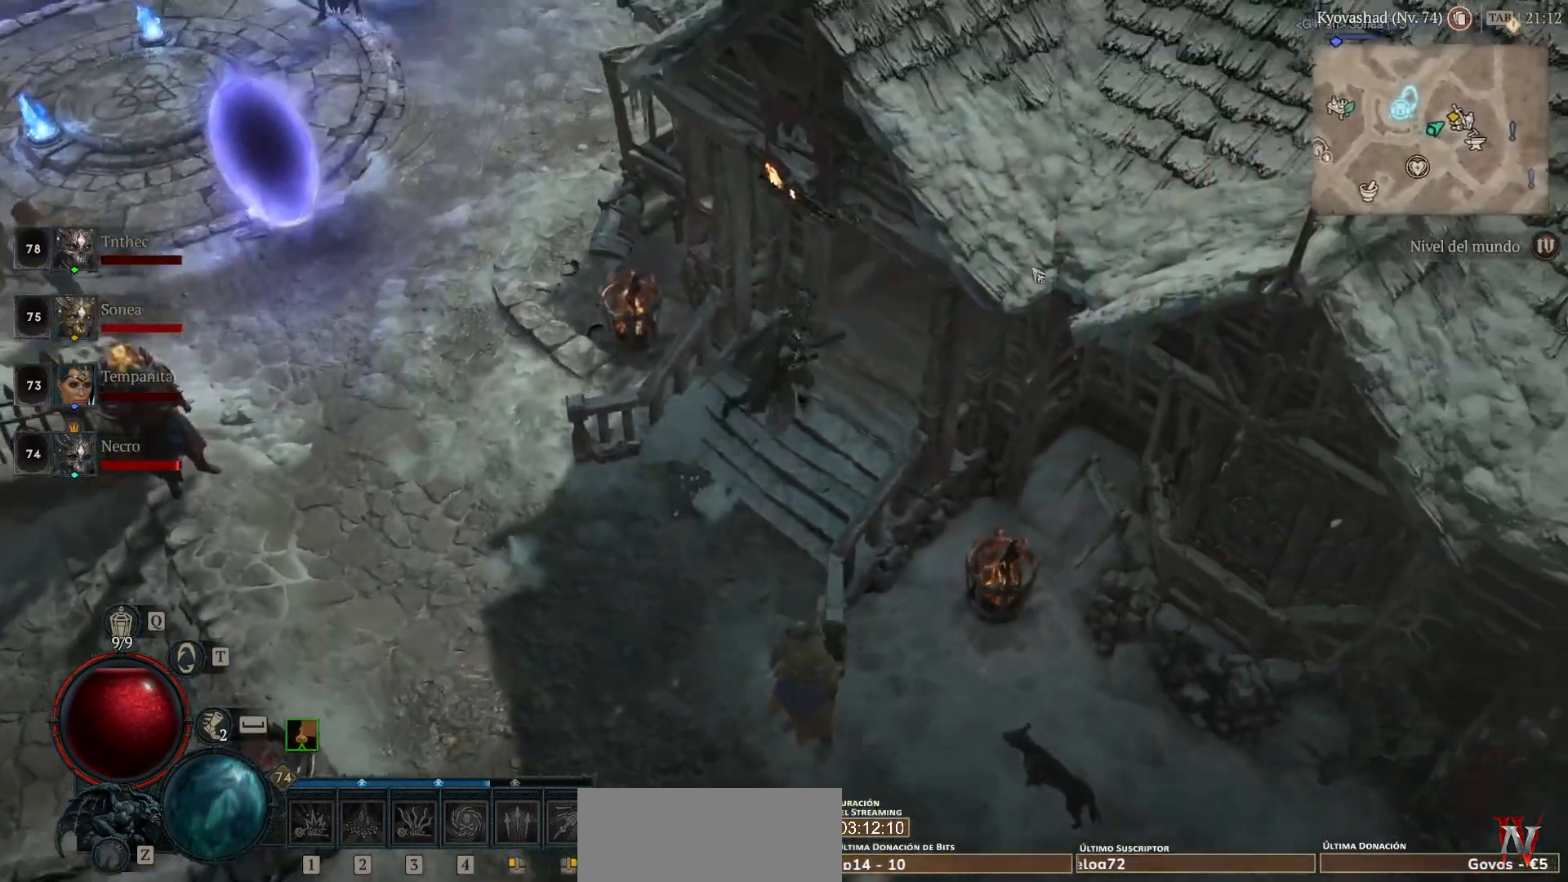
{"keys": [], "mouse": ["left", "mb4"], "events": []}
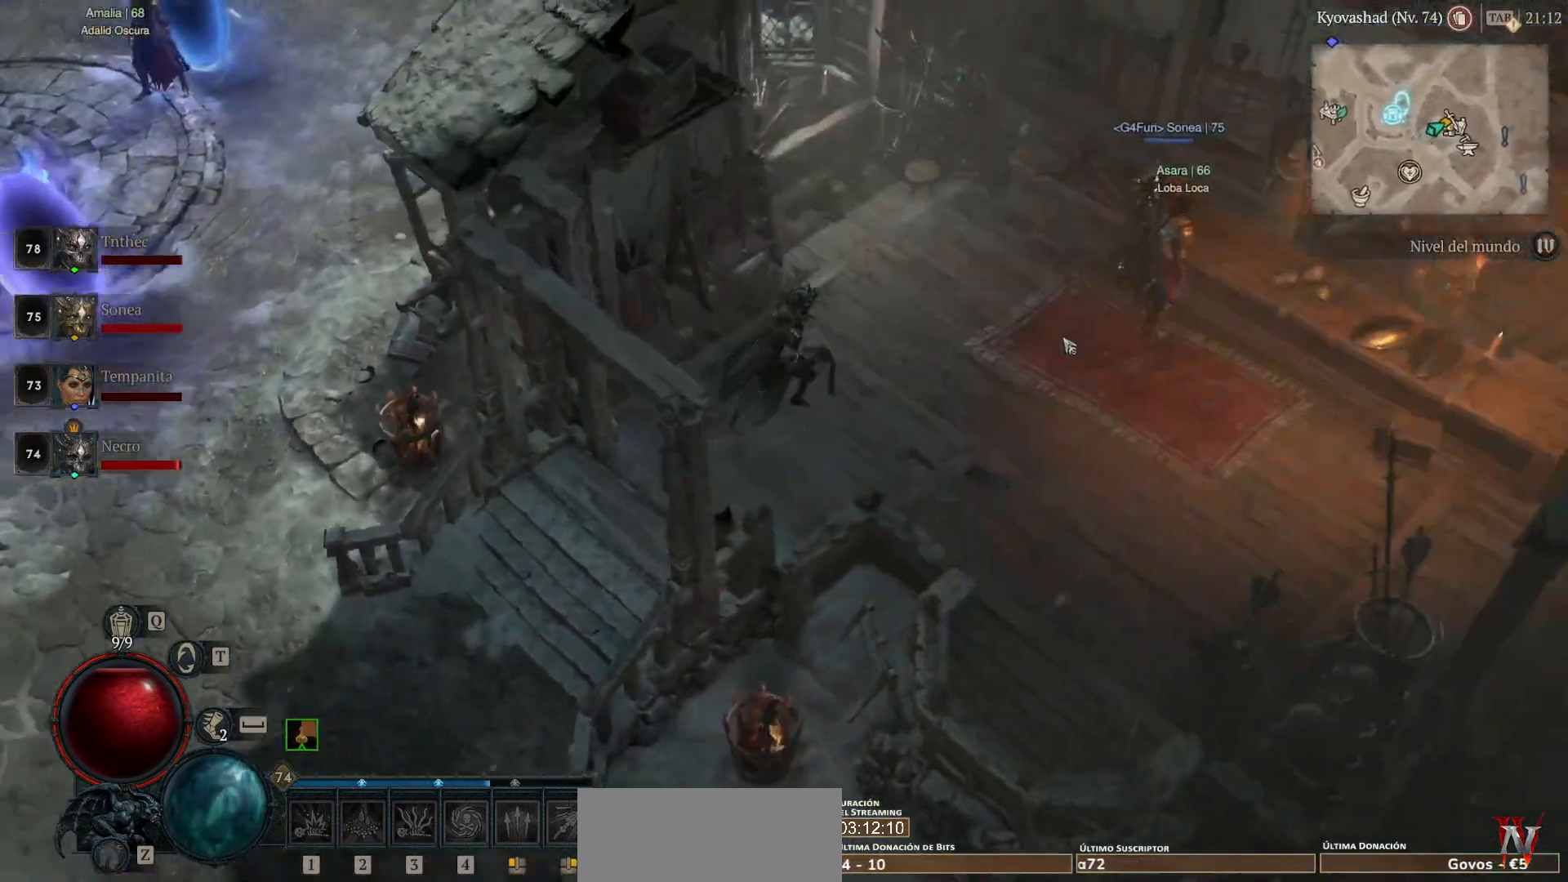
{"keys": [], "mouse": [], "events": [[520, "mouse_left", "up"], [520, "mouse_mb4", "up"]]}
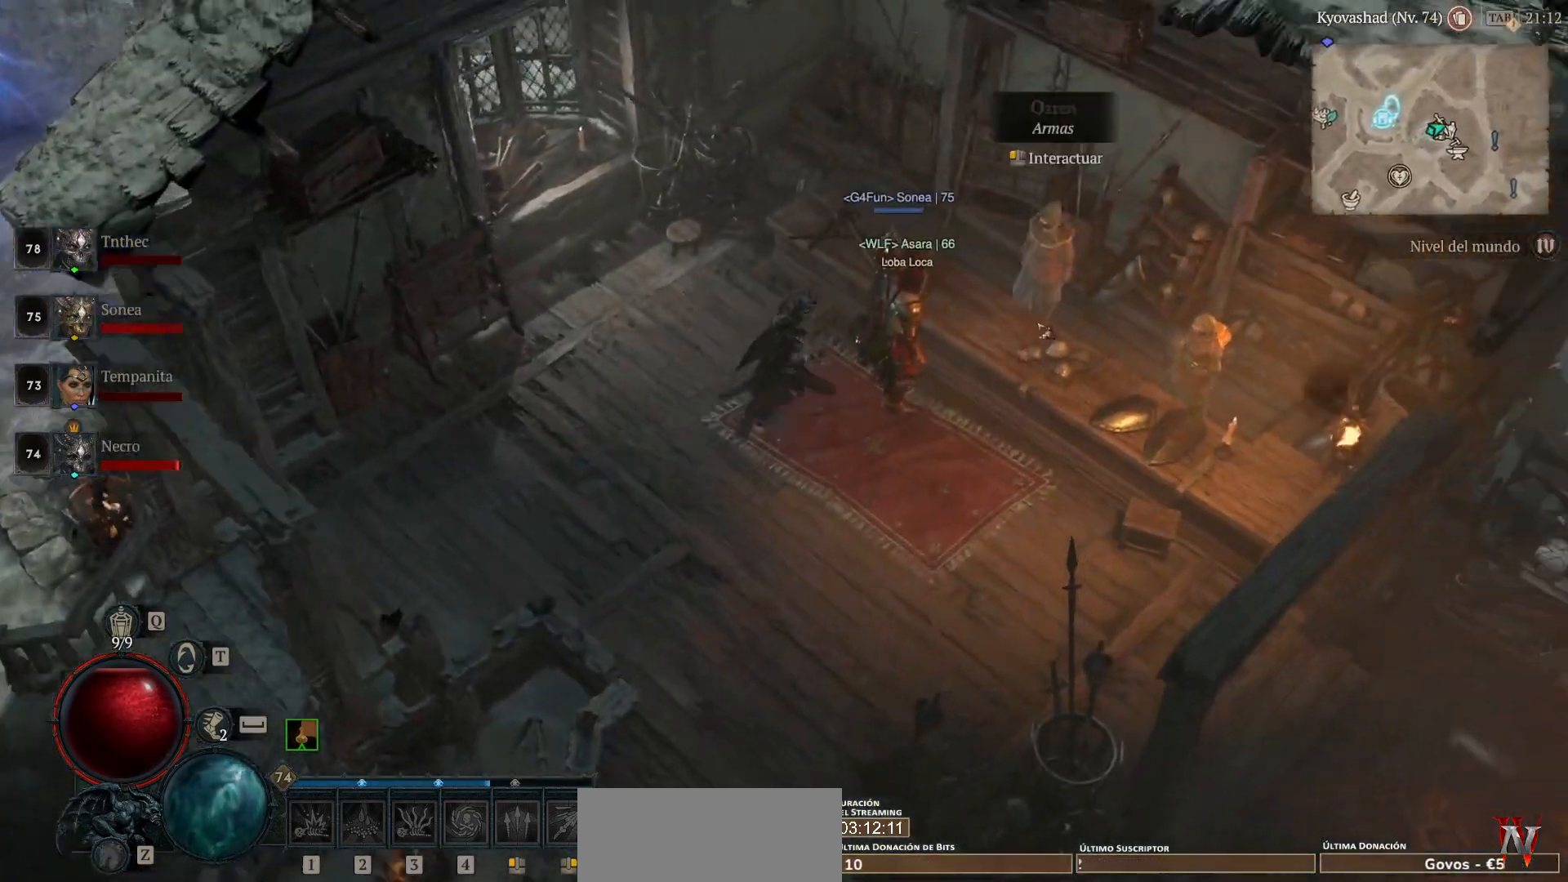
{"keys": [], "mouse": [], "events": [[160, "mouse_left", "down"], [160, "mouse_mb4", "down"], [200, "mouse_left", "up"], [200, "mouse_mb4", "up"]]}
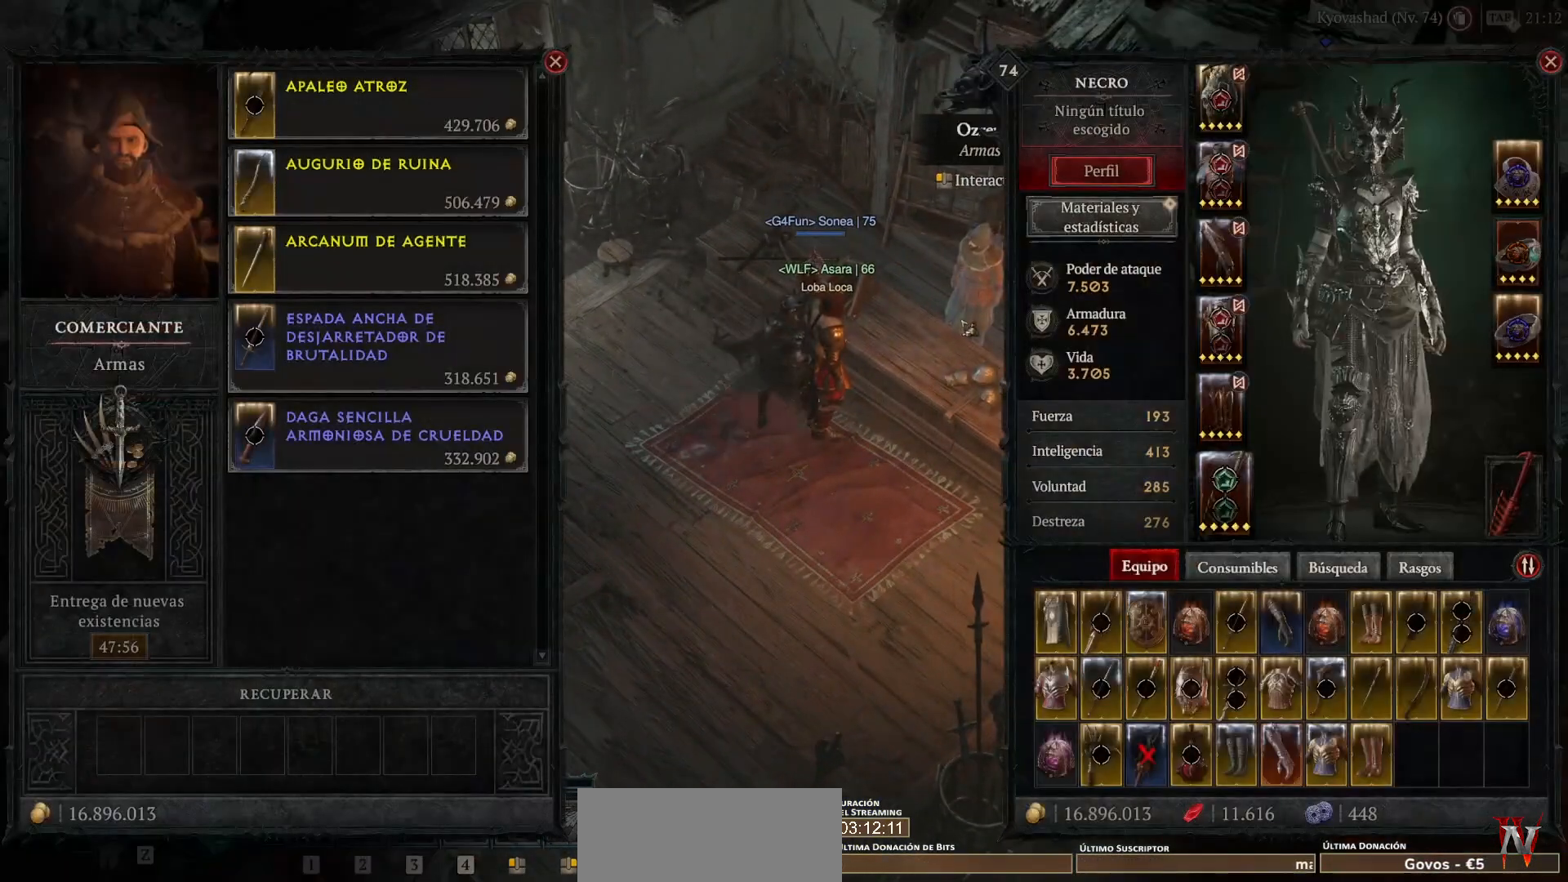
{"keys": [], "mouse": [], "events": []}
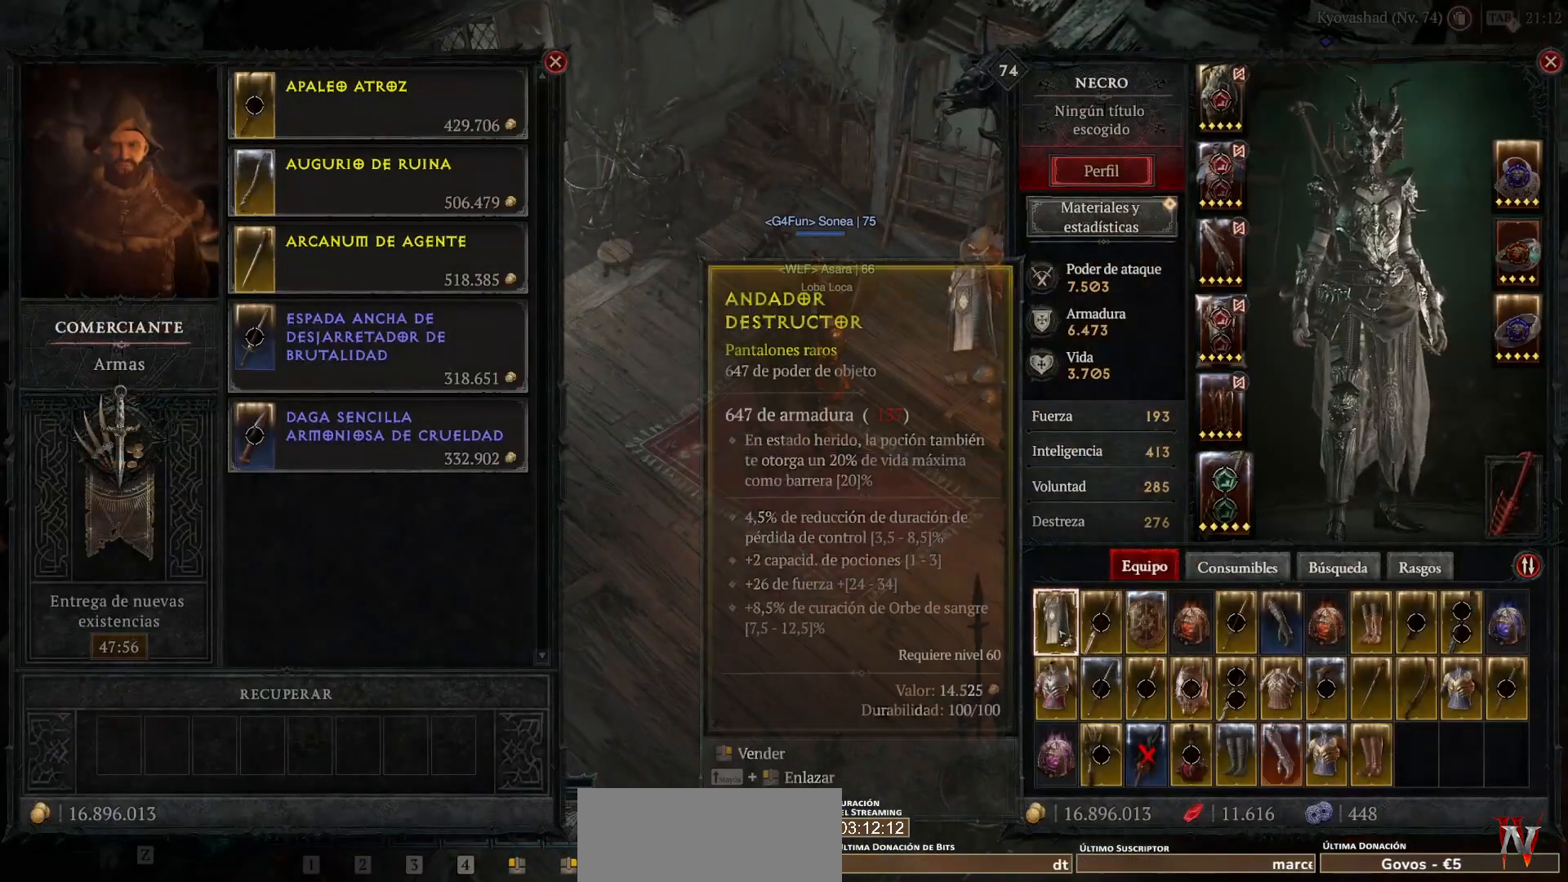
{"keys": [], "mouse": [], "events": [[200, "mouse_mb5", "down"], [200, "mouse_right", "down"], [240, "mouse_mb5", "up"], [240, "mouse_right", "up"], [400, "mouse_mb5", "down"], [400, "mouse_right", "down"], [480, "mouse_mb5", "up"], [480, "mouse_right", "up"]]}
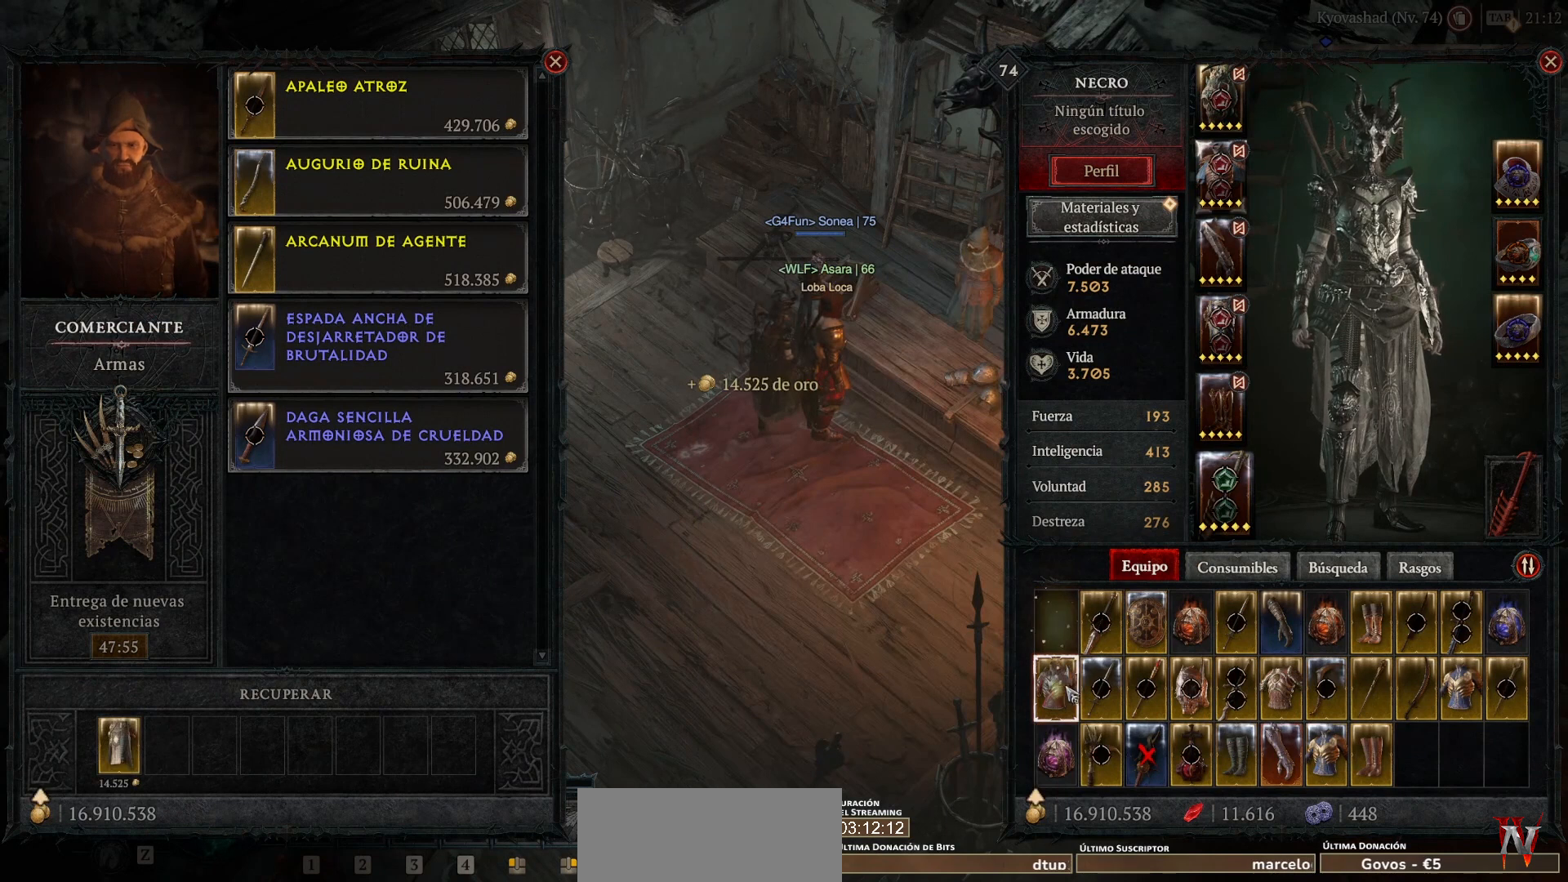
{"keys": [], "mouse": [], "events": [[440, "mouse_mb5", "down"], [440, "mouse_right", "down"], [520, "mouse_mb5", "up"], [520, "mouse_right", "up"]]}
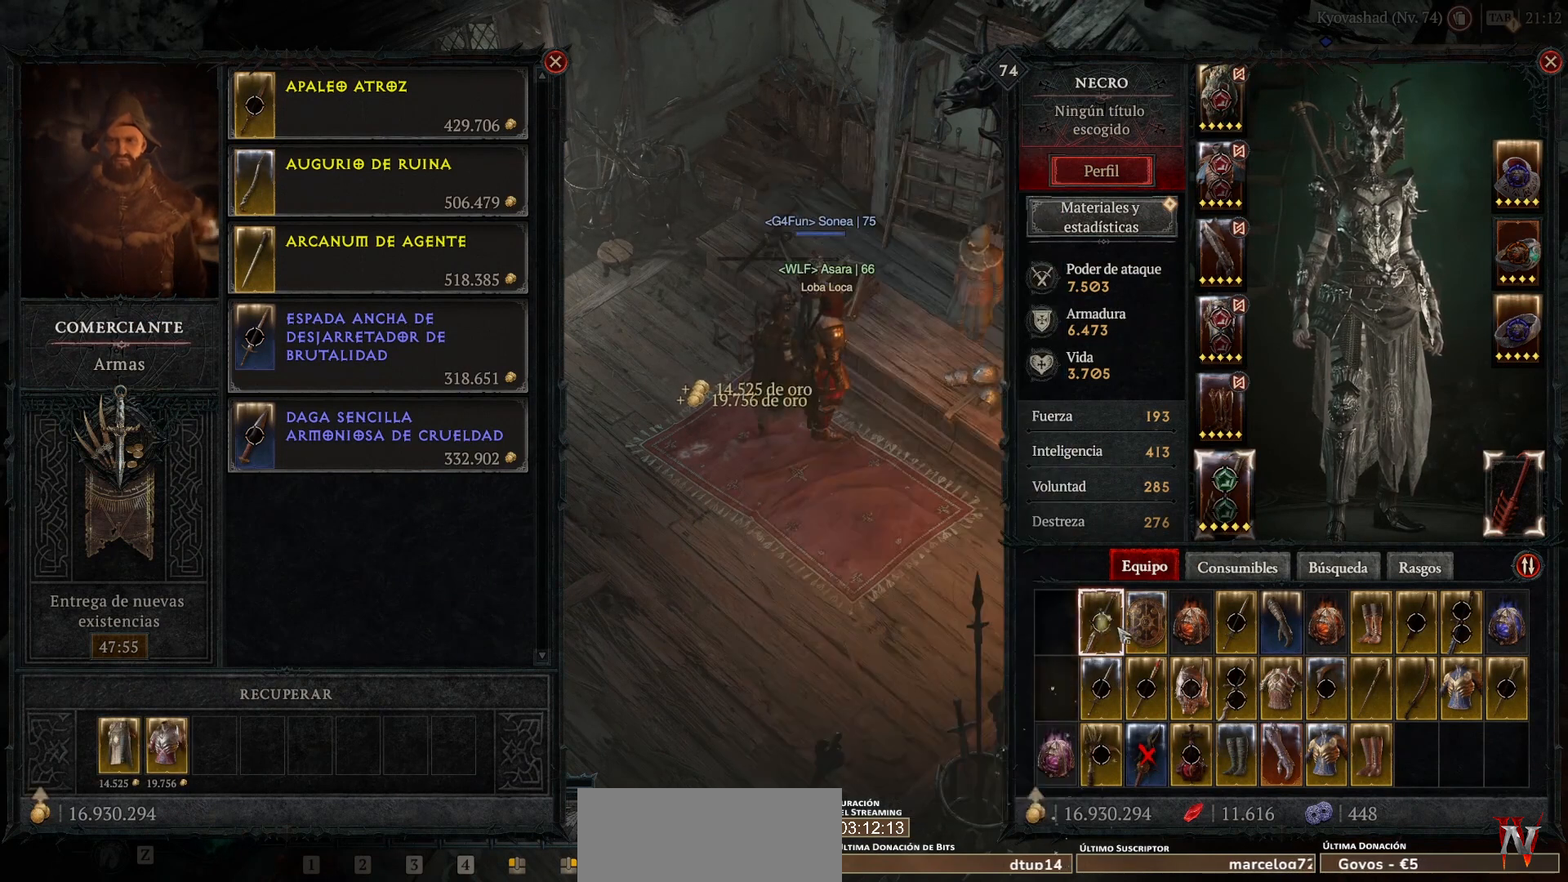
{"keys": [], "mouse": ["right", "mb5"], "events": [[400, "mouse_mb5", "down"], [400, "mouse_right", "down"]]}
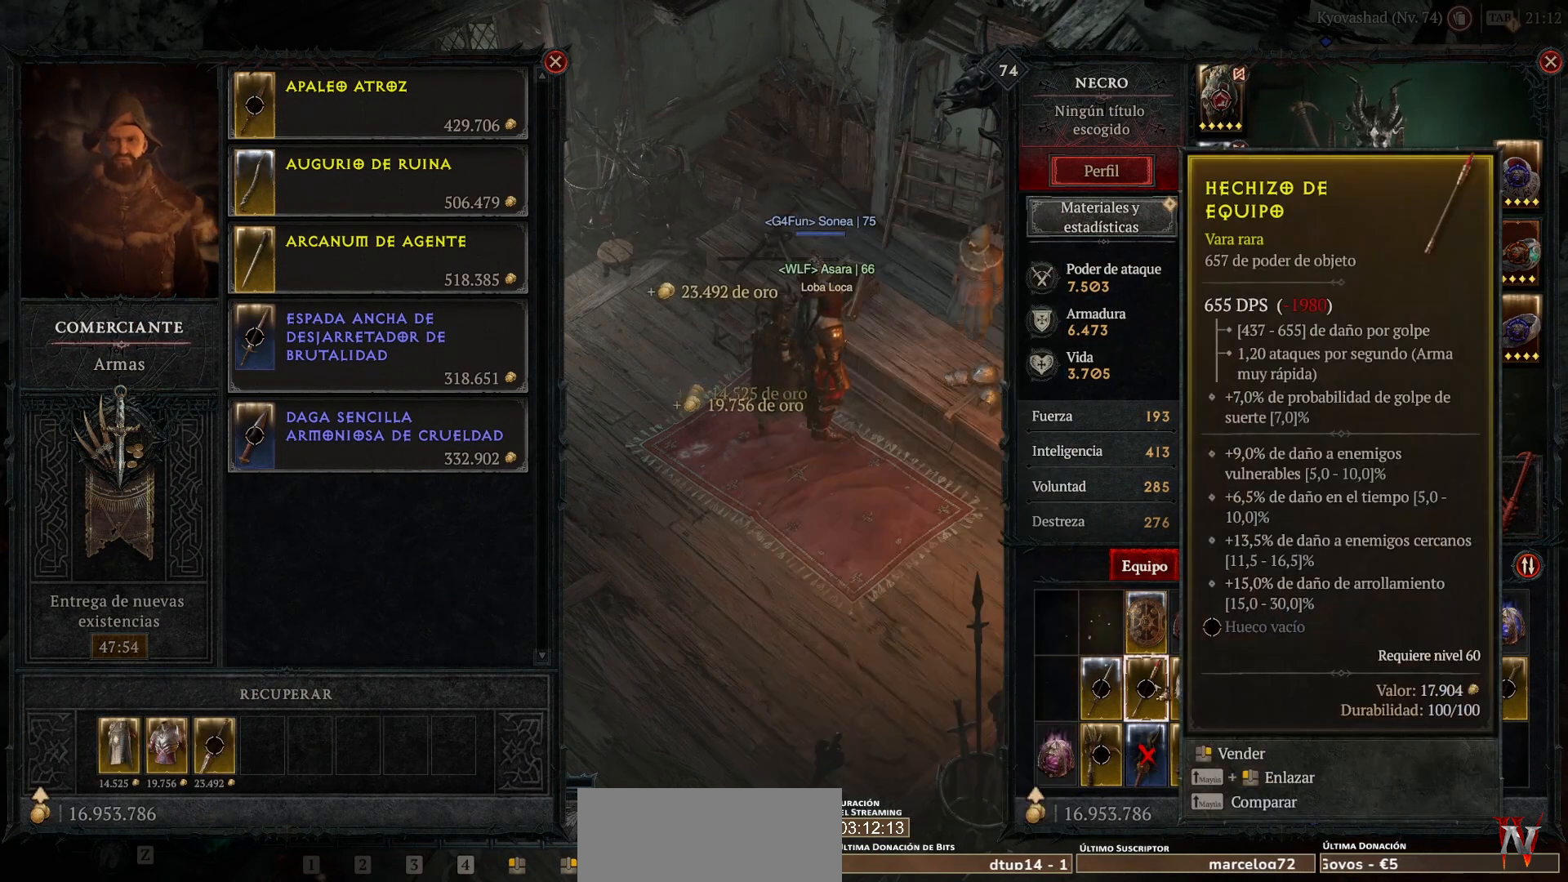
{"keys": [], "mouse": [], "events": [[80, "mouse_mb5", "up"], [80, "mouse_right", "up"], [360, "mouse_mb5", "down"], [360, "mouse_right", "down"], [400, "mouse_mb5", "up"], [400, "mouse_right", "up"]]}
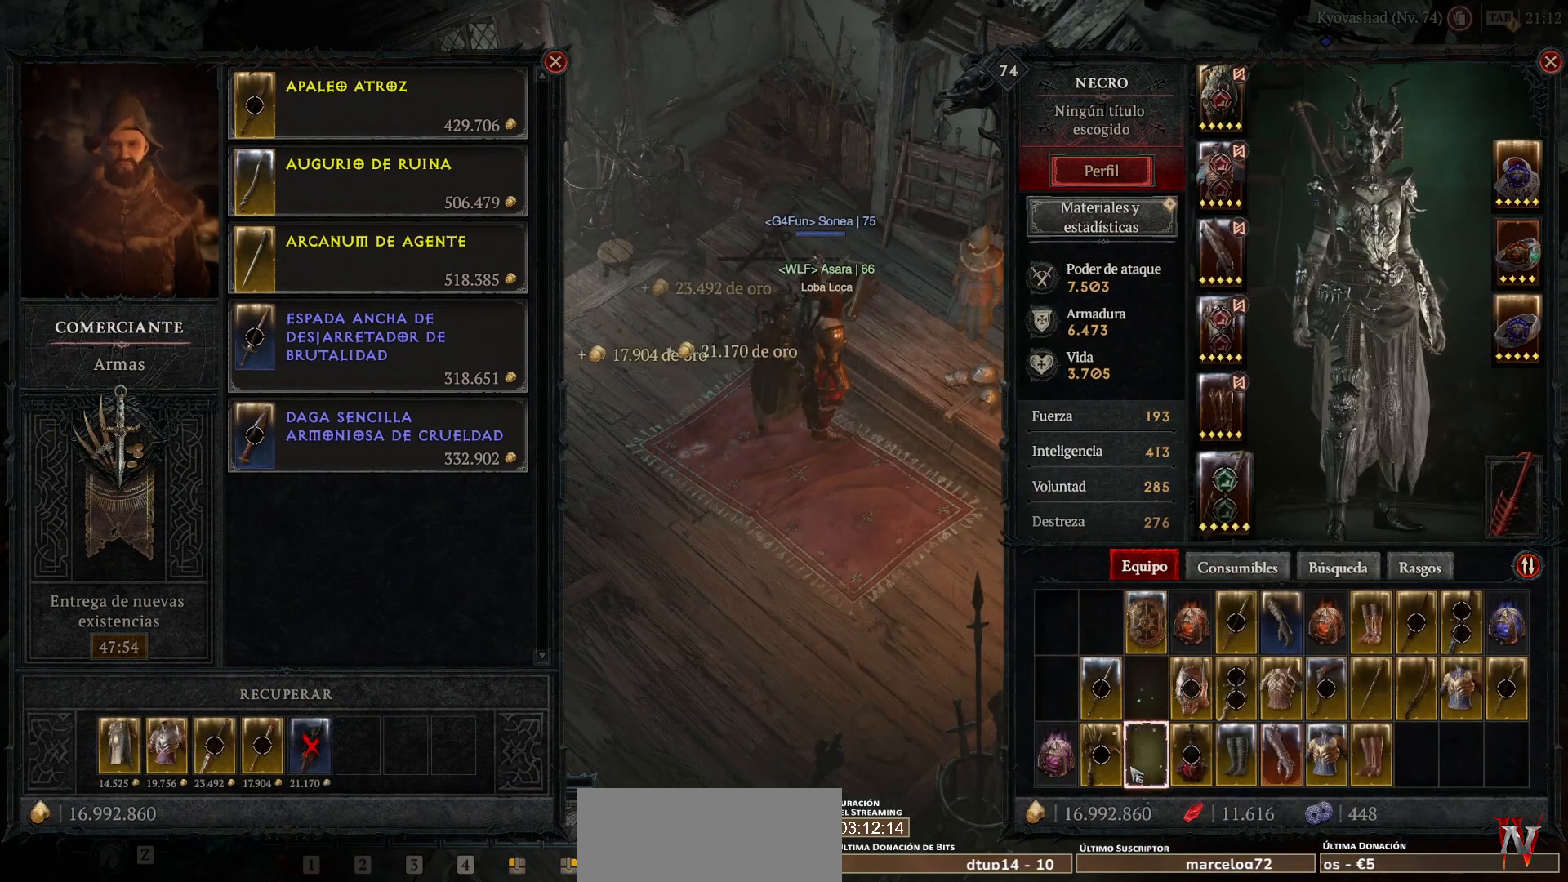
{"keys": [], "mouse": ["right", "mb5"], "events": [[440, "mouse_mb5", "down"], [440, "mouse_right", "down"]]}
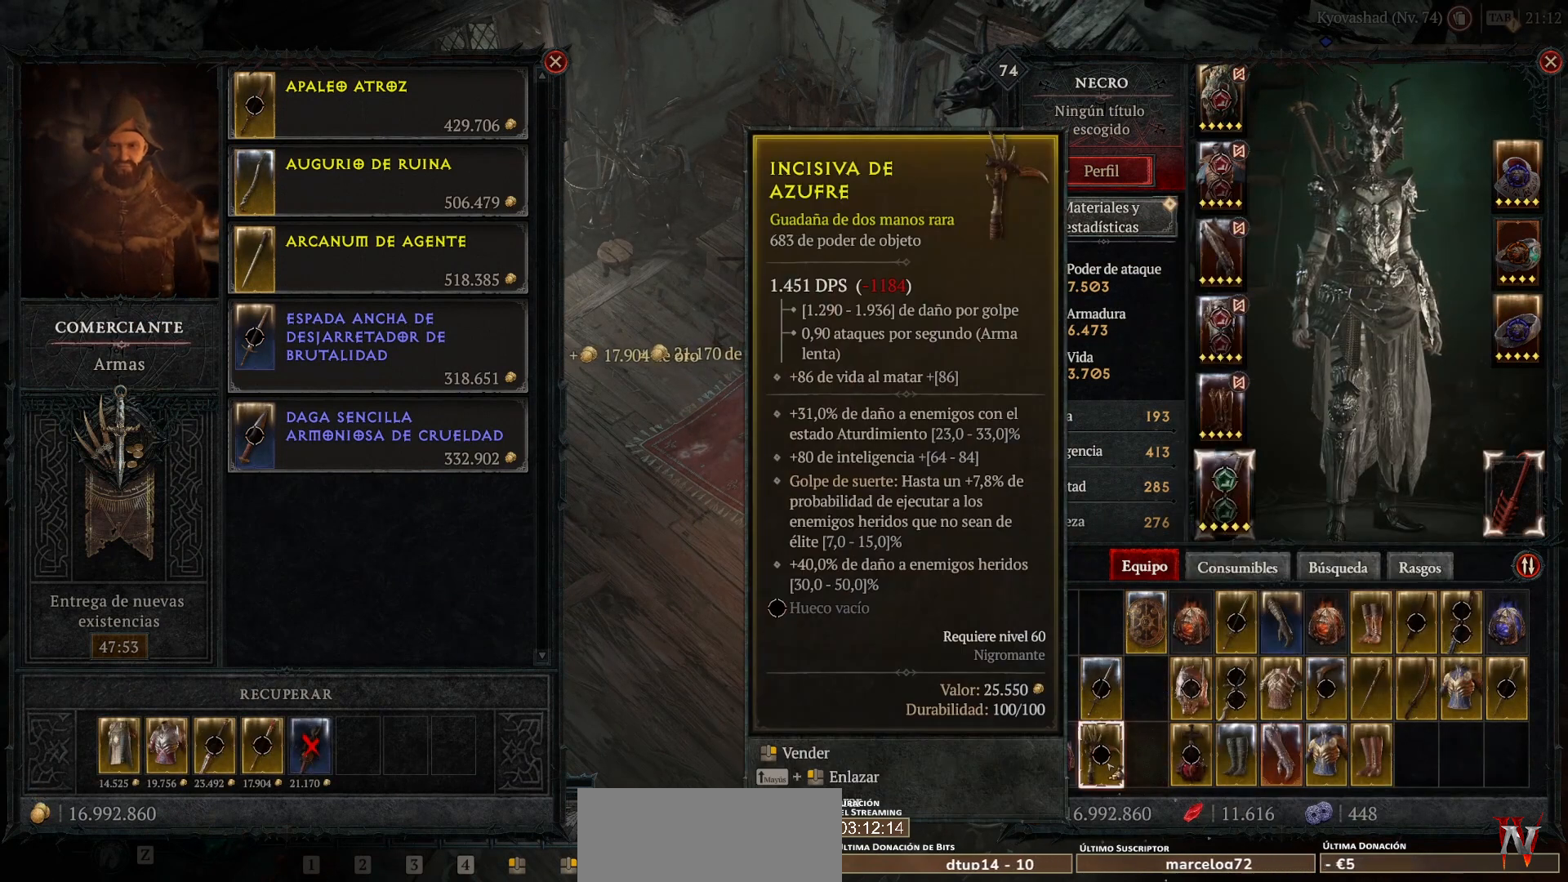
{"keys": [], "mouse": [], "events": [[40, "mouse_mb5", "up"], [40, "mouse_right", "up"]]}